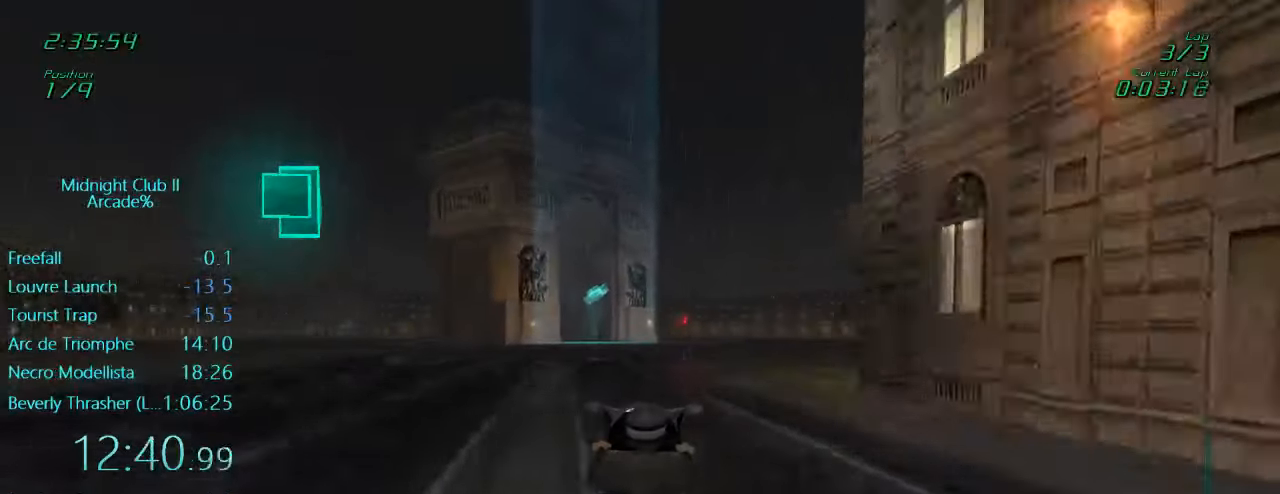
Gameplay with a controller (Xbox layout); each line is a JSON object with the inputs held at the frame after it. "events" lists button and stick changes between this image and that frame as [ms after this image, input, new state], when the widget could be followed in between. Not read: L3 R3 right_stick.
{"buttons": ["L1", "R2"], "left_stick": "right", "events": []}
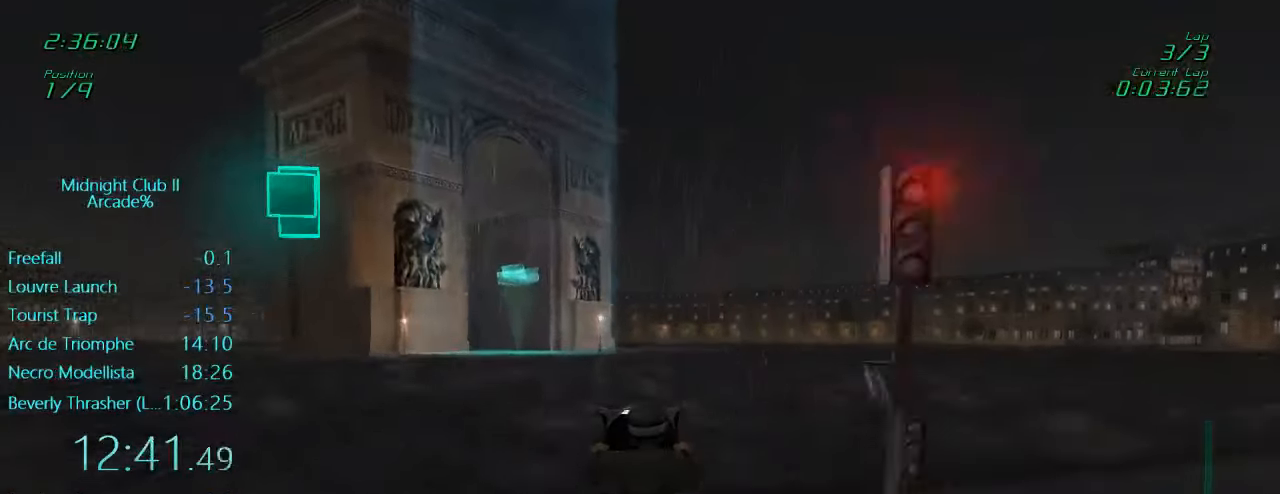
{"buttons": ["R2"], "left_stick": "center", "events": [[67, "left_stick", "center"], [467, "L1", "up"]]}
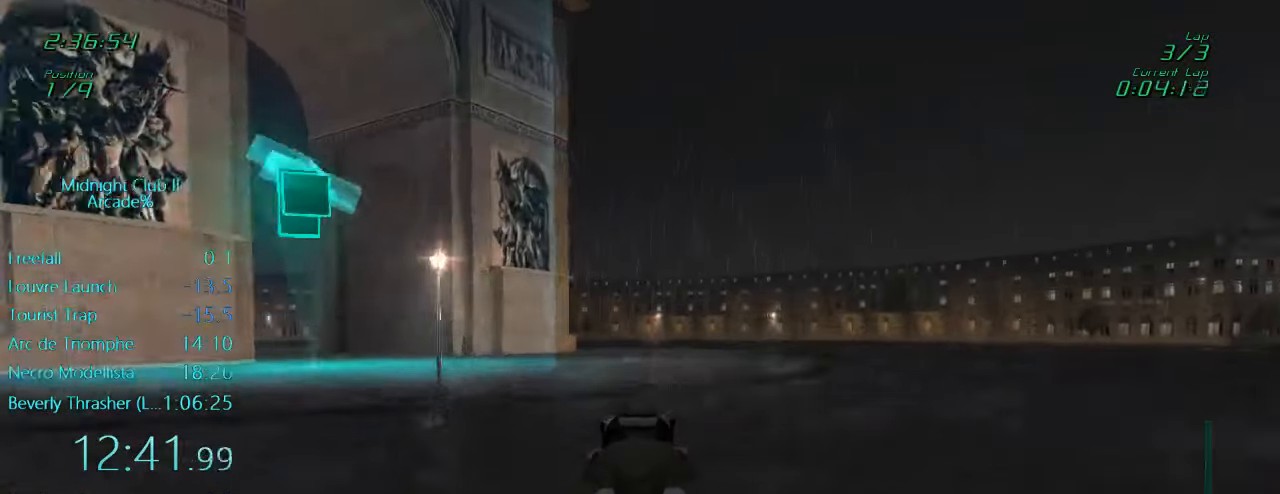
{"buttons": ["R2"], "left_stick": "left", "events": [[67, "left_stick", "left"], [234, "left_stick", "center"], [400, "left_stick", "left"]]}
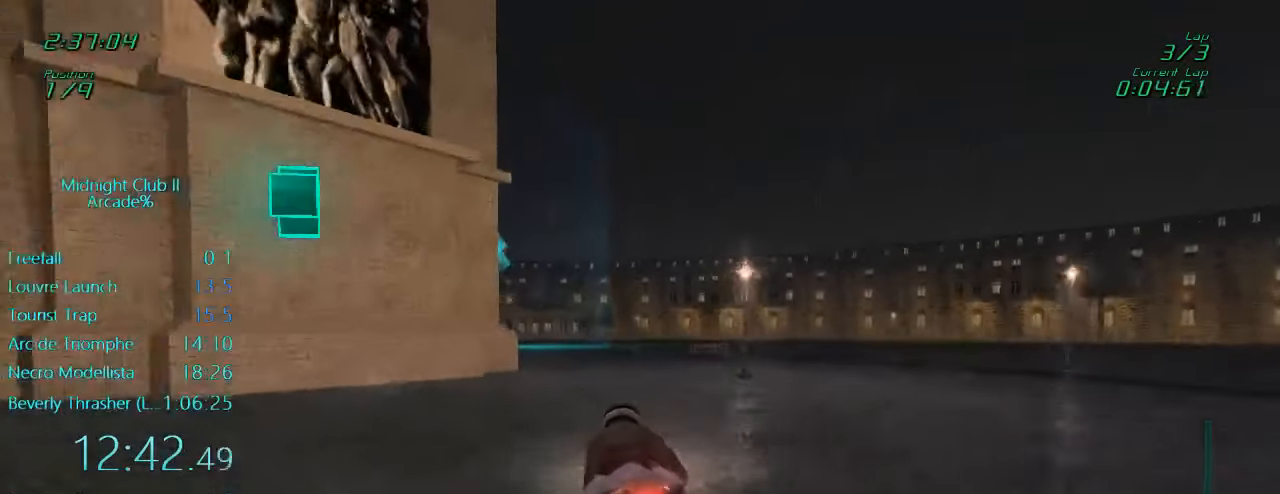
{"buttons": ["R2"], "left_stick": "left", "events": []}
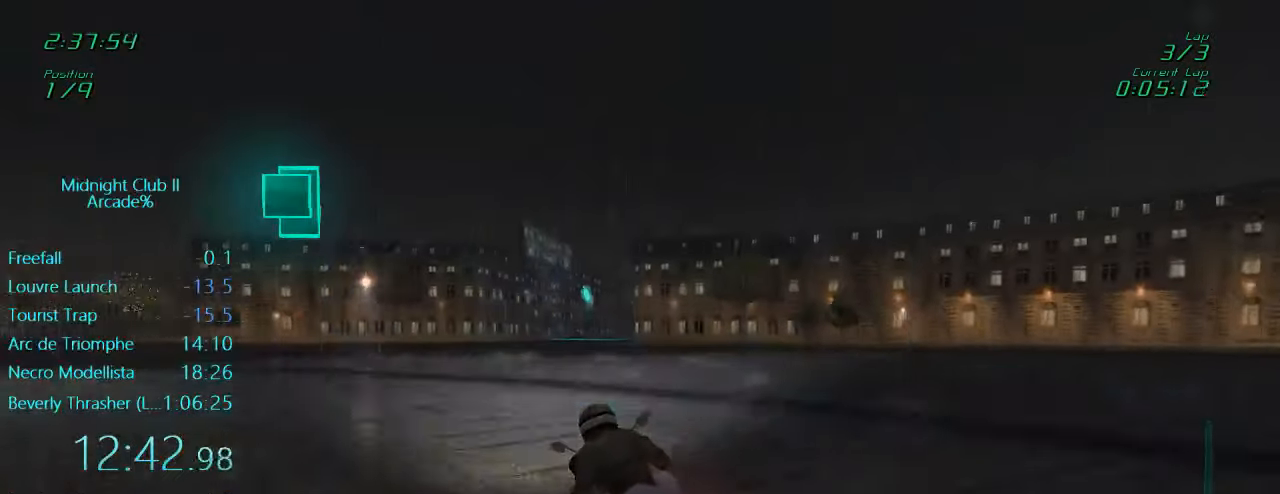
{"buttons": ["R2"], "left_stick": "center", "events": [[34, "left_stick", "center"], [267, "left_stick", "right"], [467, "left_stick", "center"]]}
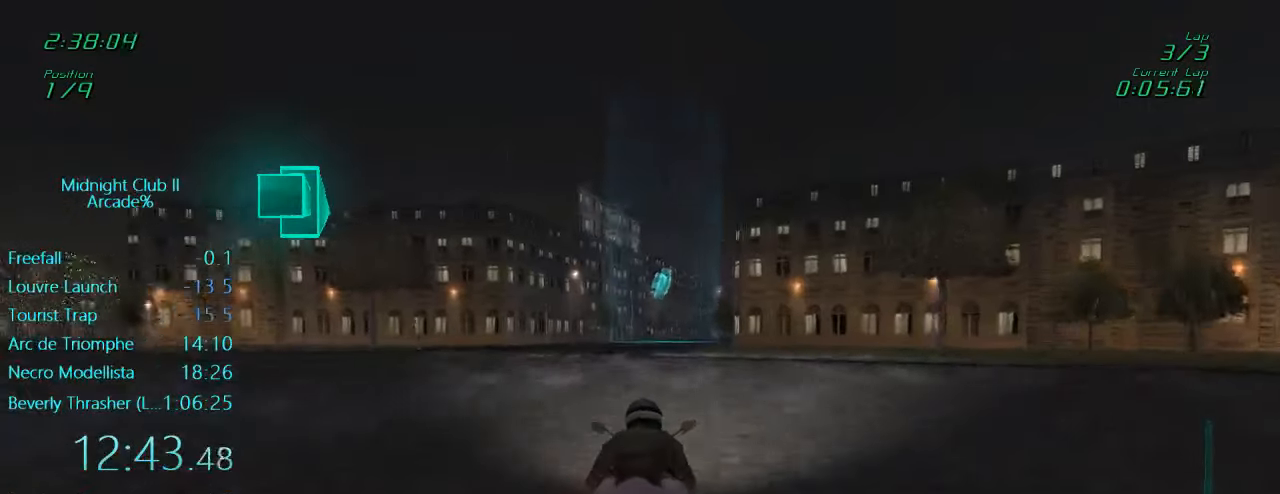
{"buttons": ["L1", "R2"], "left_stick": "center", "events": [[67, "left_stick", "down"], [100, "L1", "down"], [400, "left_stick", "center"]]}
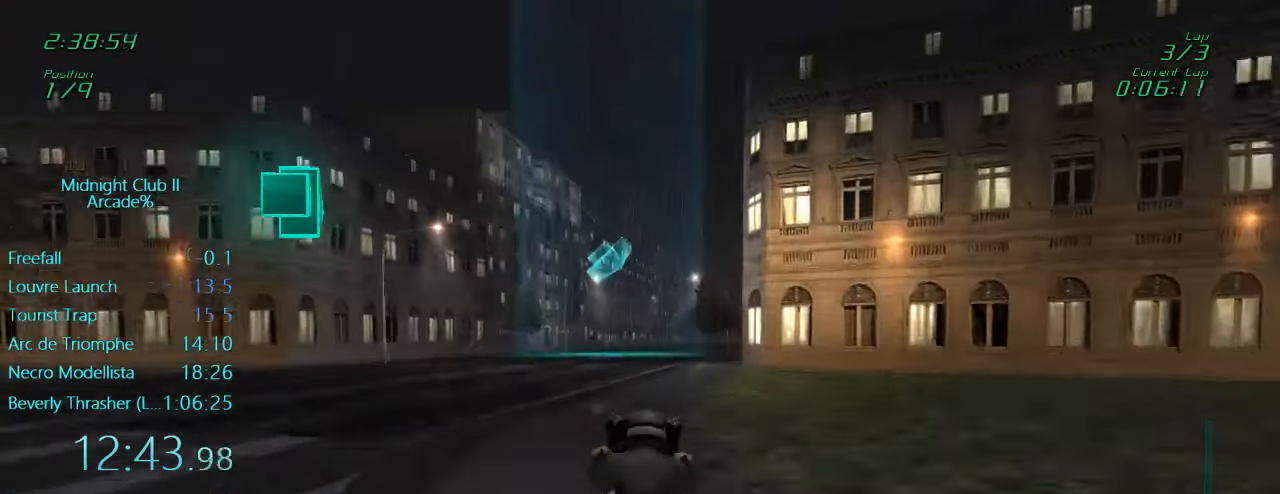
{"buttons": ["R2"], "left_stick": "center", "events": [[234, "left_stick", "right"], [334, "L1", "up"], [367, "left_stick", "center"]]}
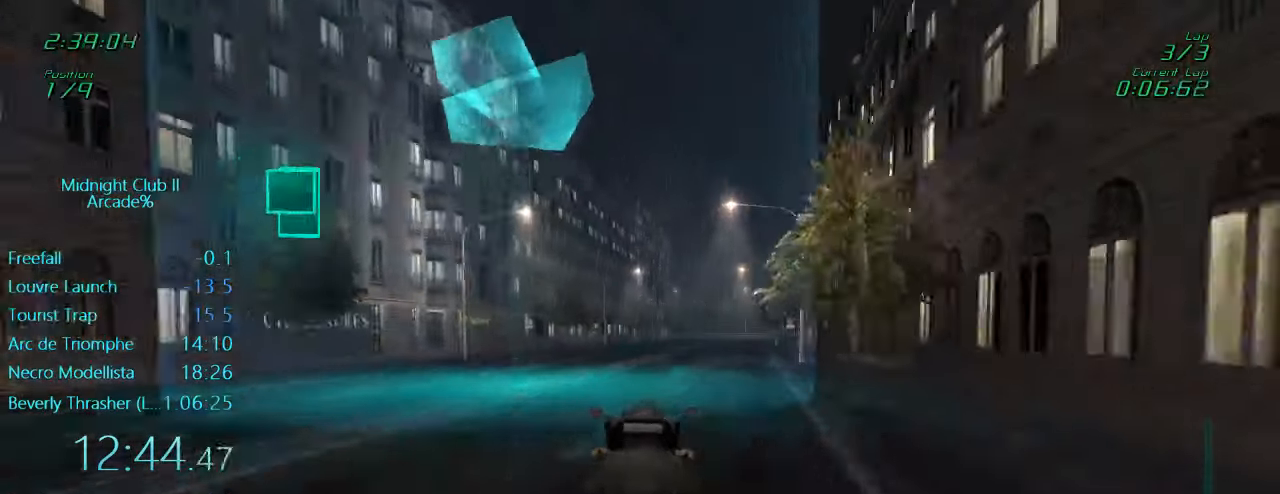
{"buttons": ["L1"], "left_stick": "center", "events": [[400, "R2", "up"], [500, "L1", "down"]]}
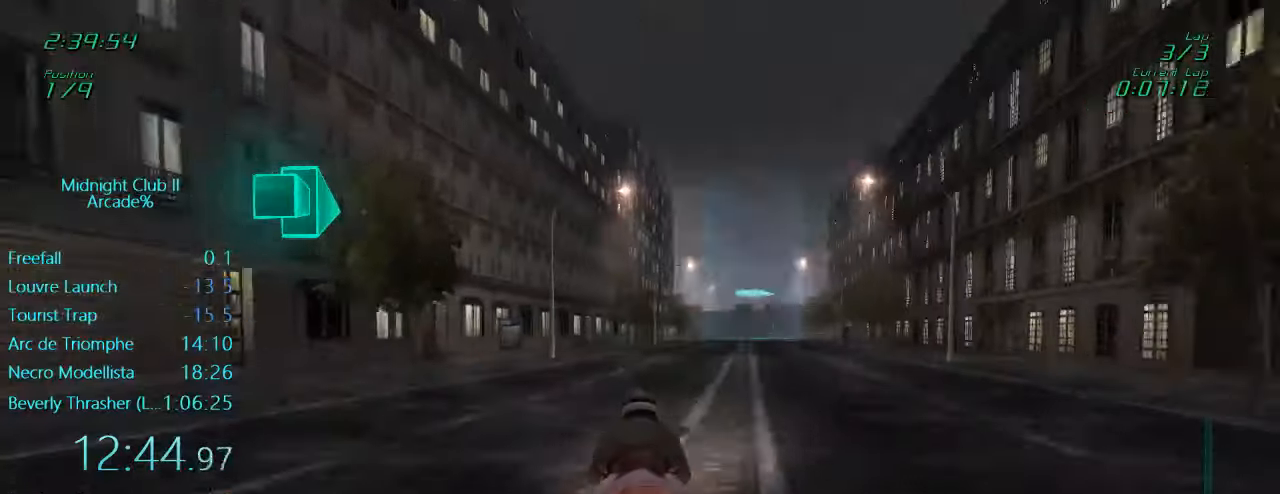
{"buttons": ["L1"], "left_stick": "center", "events": [[200, "X", "down"], [333, "X", "up"]]}
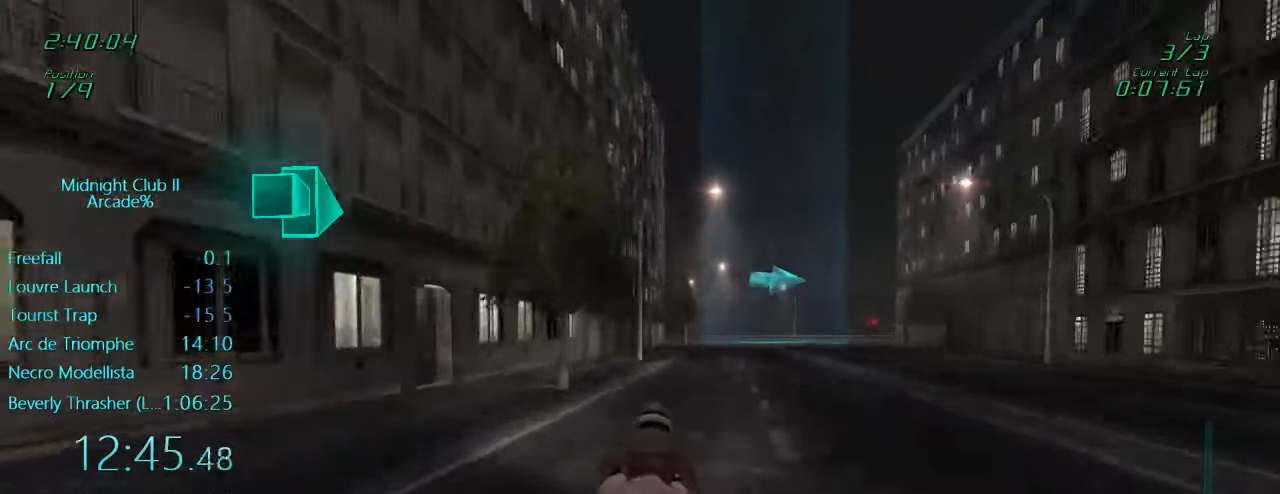
{"buttons": ["L1"], "left_stick": "right", "events": [[33, "left_stick", "right"], [166, "L2", "down"], [233, "X", "down"], [400, "L2", "up"], [400, "X", "up"]]}
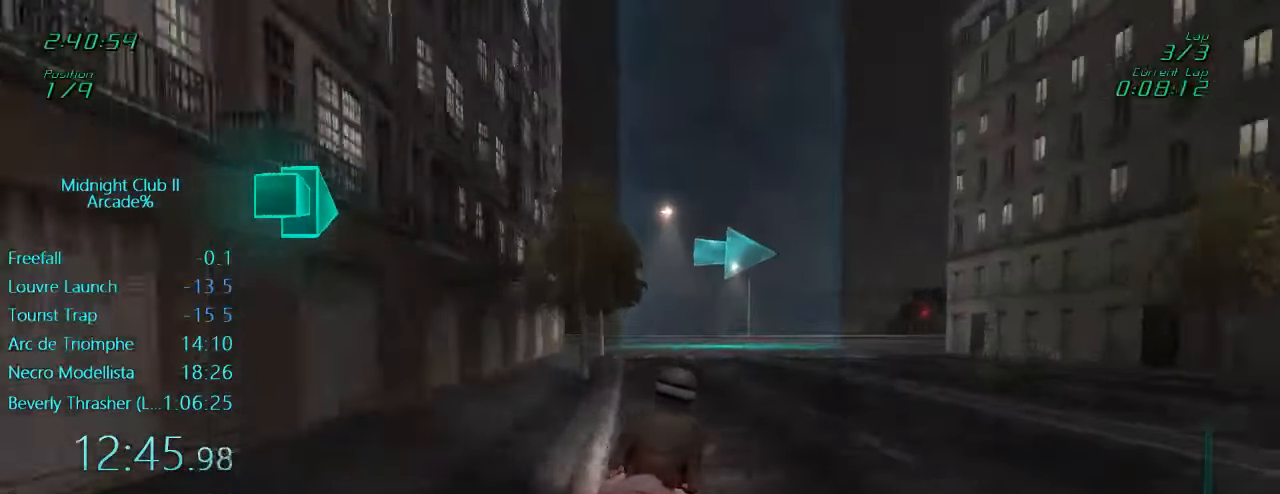
{"buttons": ["L1"], "left_stick": "right", "events": []}
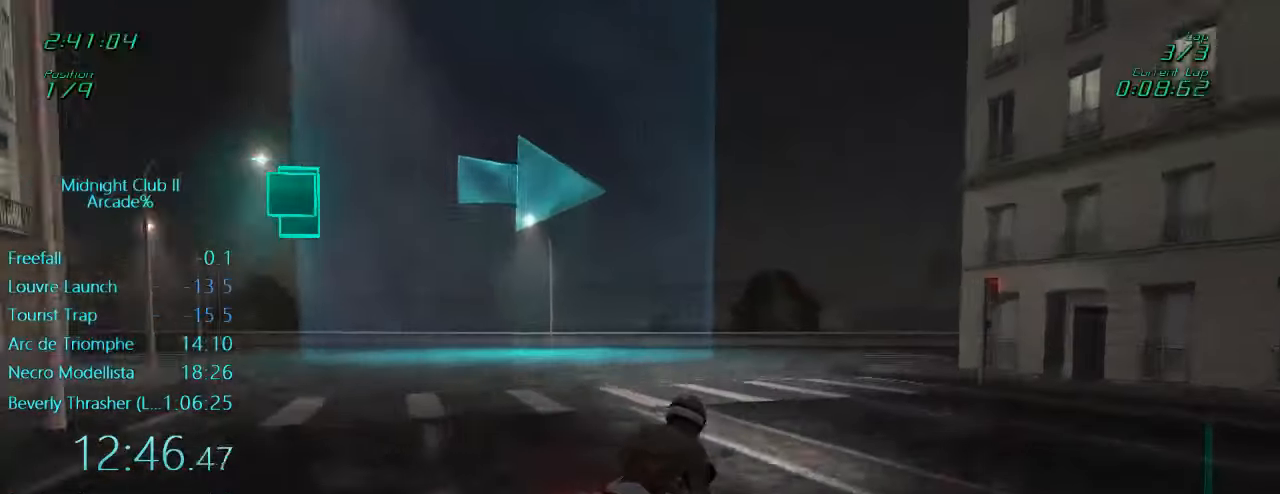
{"buttons": ["L1"], "left_stick": "right", "events": [[100, "X", "down"], [200, "X", "up"]]}
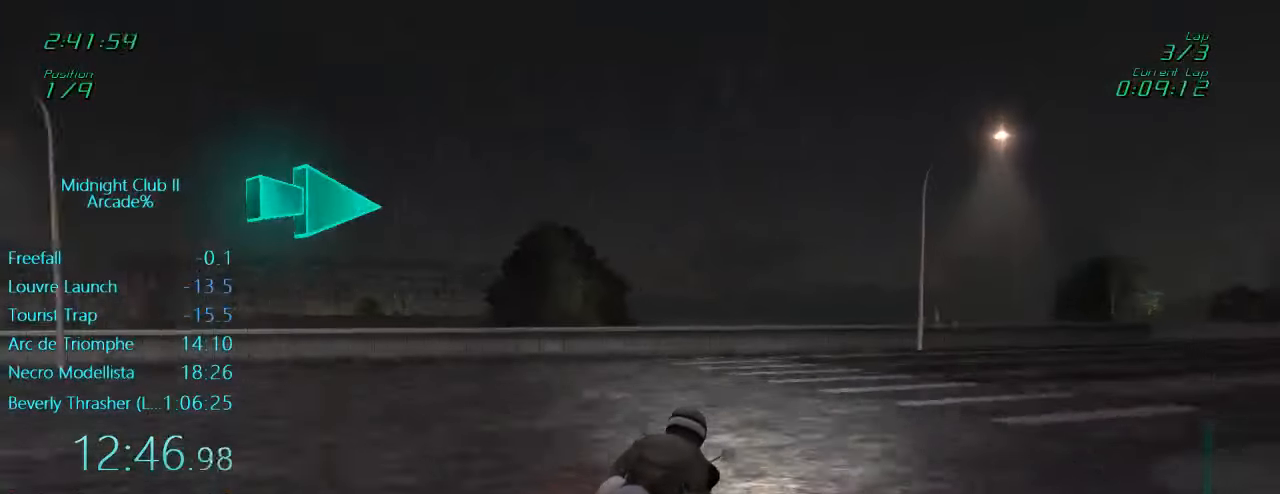
{"buttons": ["L1", "R2"], "left_stick": "right", "events": [[100, "L2", "down"], [300, "L2", "up"], [400, "R2", "down"]]}
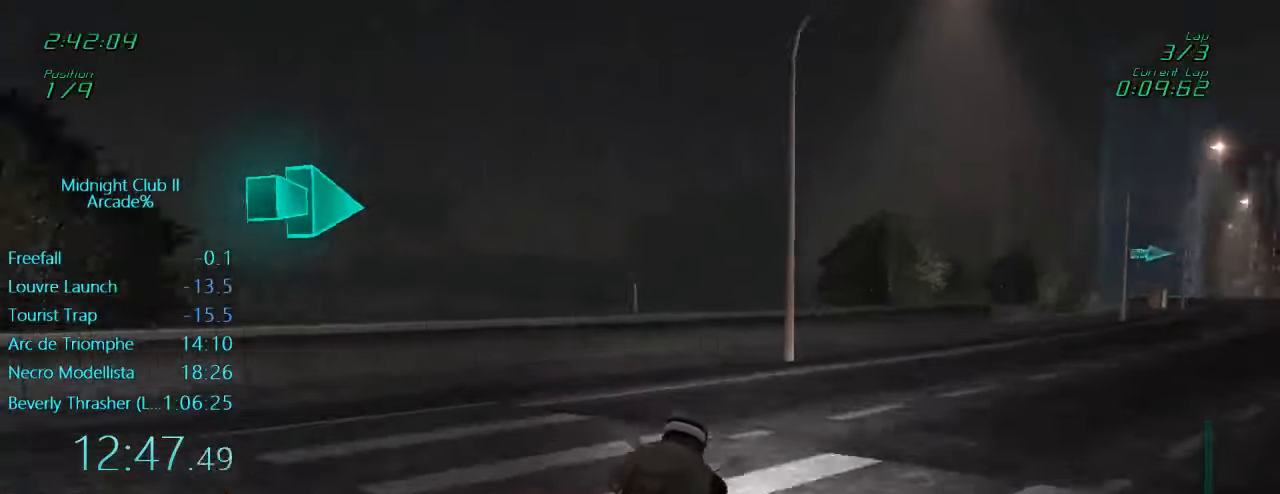
{"buttons": ["L1", "R2"], "left_stick": "right", "events": []}
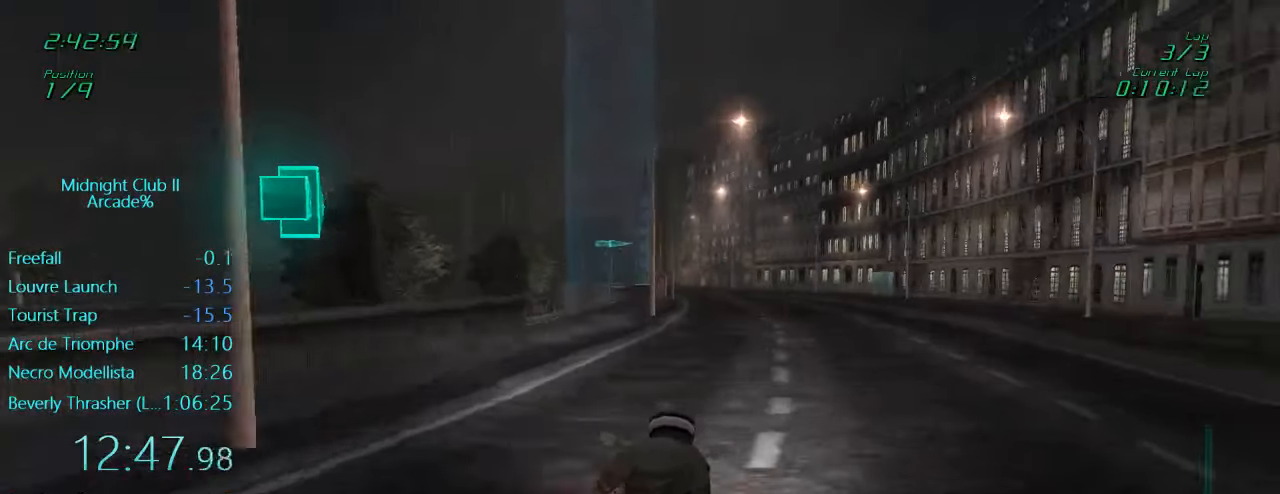
{"buttons": ["R2"], "left_stick": "down-left", "events": [[133, "left_stick", "down"], [266, "left_stick", "down-left"], [433, "L1", "up"]]}
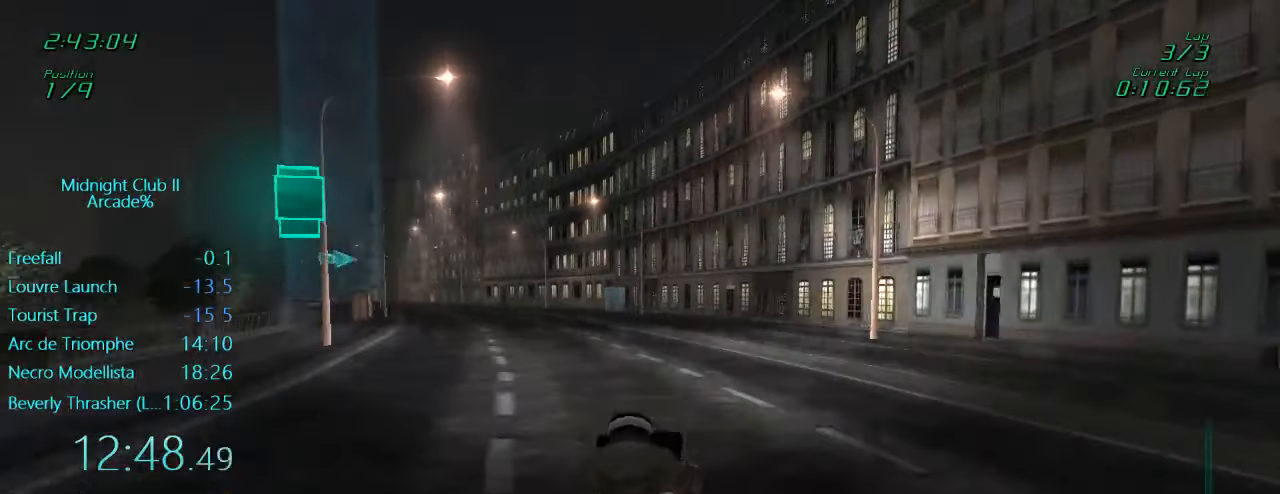
{"buttons": ["R2"], "left_stick": "down-left", "events": [[233, "A", "down"], [366, "A", "up"]]}
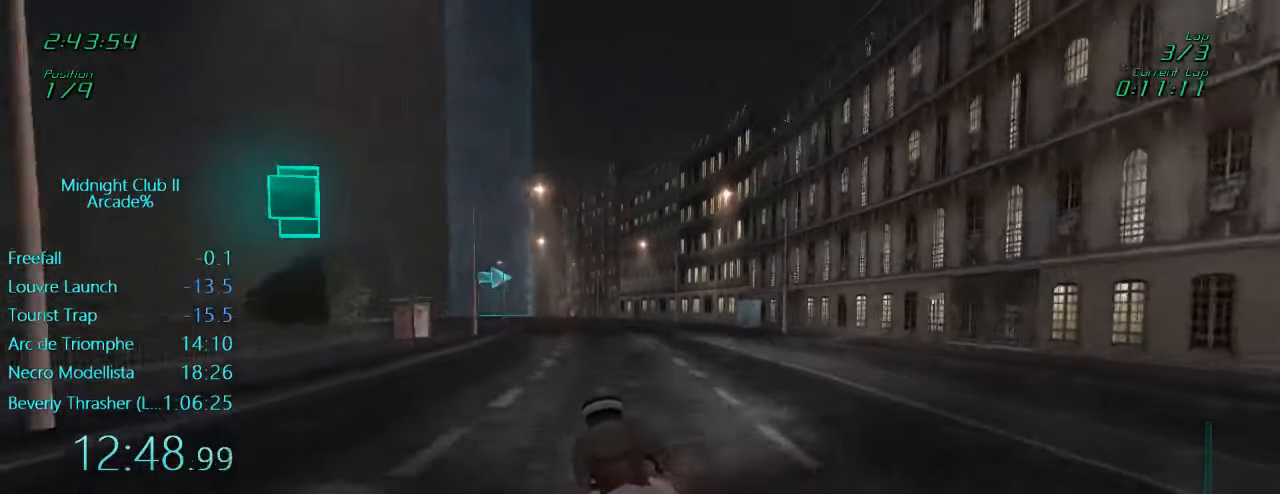
{"buttons": ["A", "R2"], "left_stick": "center", "events": [[83, "left_stick", "center"], [500, "A", "down"]]}
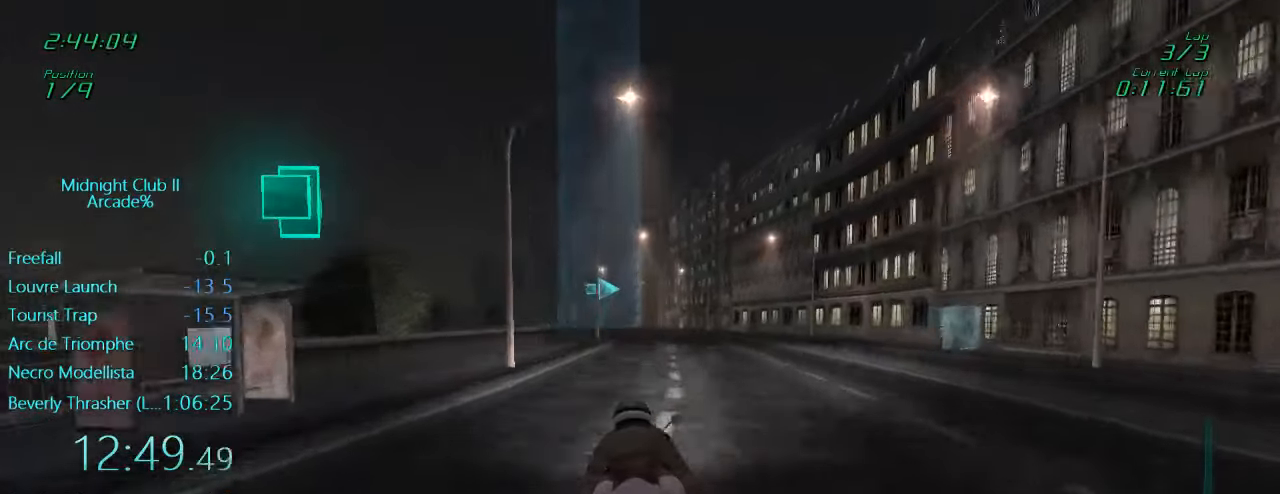
{"buttons": ["R2"], "left_stick": "center", "events": [[66, "left_stick", "left"], [133, "A", "up"], [233, "left_stick", "center"]]}
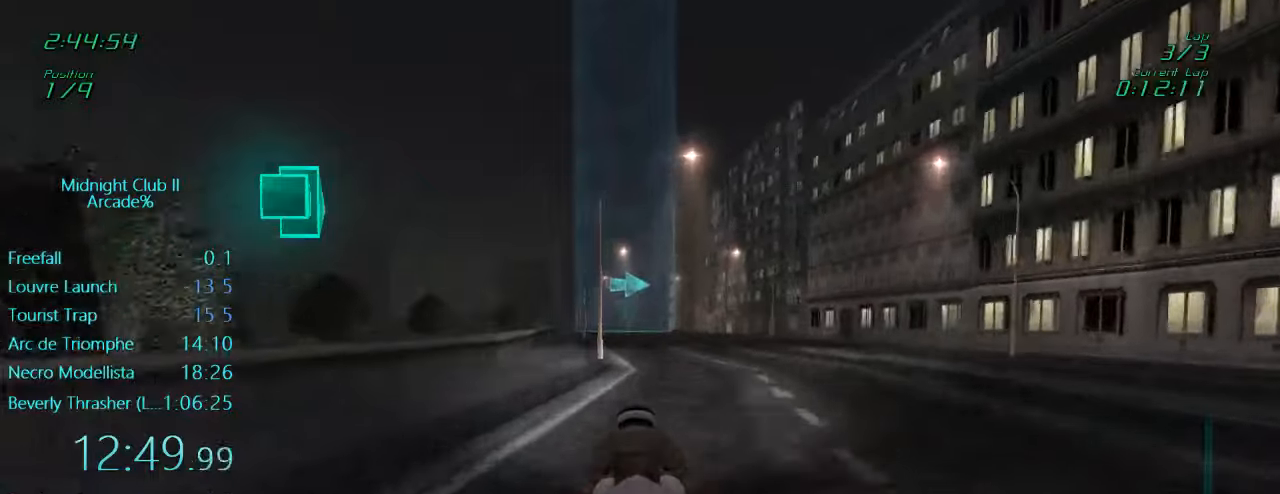
{"buttons": ["R2"], "left_stick": "left", "events": [[100, "left_stick", "left"], [267, "left_stick", "center"], [500, "left_stick", "left"]]}
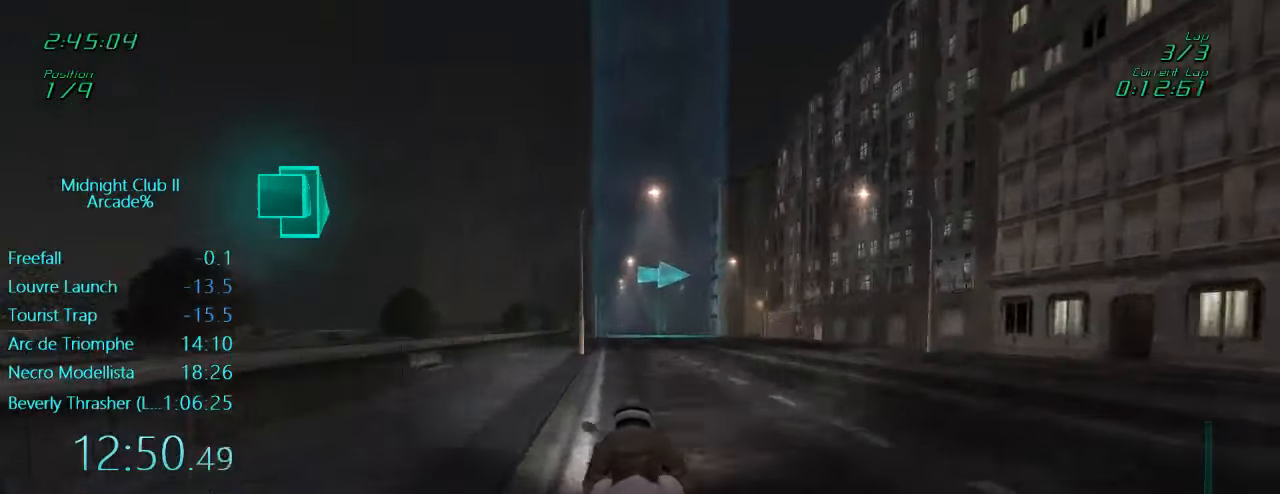
{"buttons": [], "left_stick": "center", "events": [[133, "left_stick", "center"], [367, "R2", "up"]]}
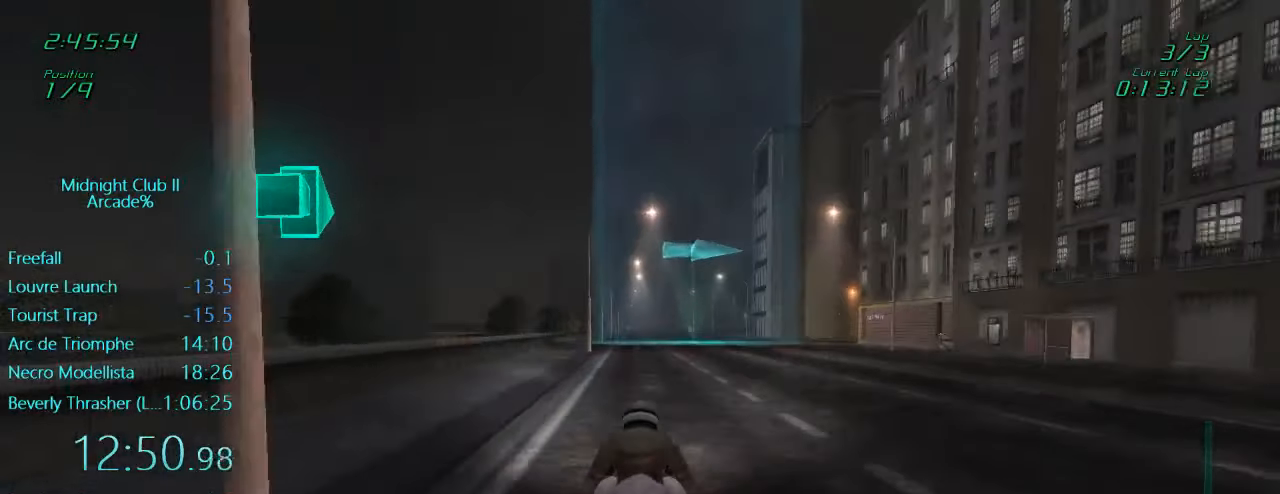
{"buttons": ["X", "L1", "L2"], "left_stick": "right", "events": [[67, "L1", "down"], [267, "left_stick", "right"], [367, "X", "down"], [500, "L2", "down"]]}
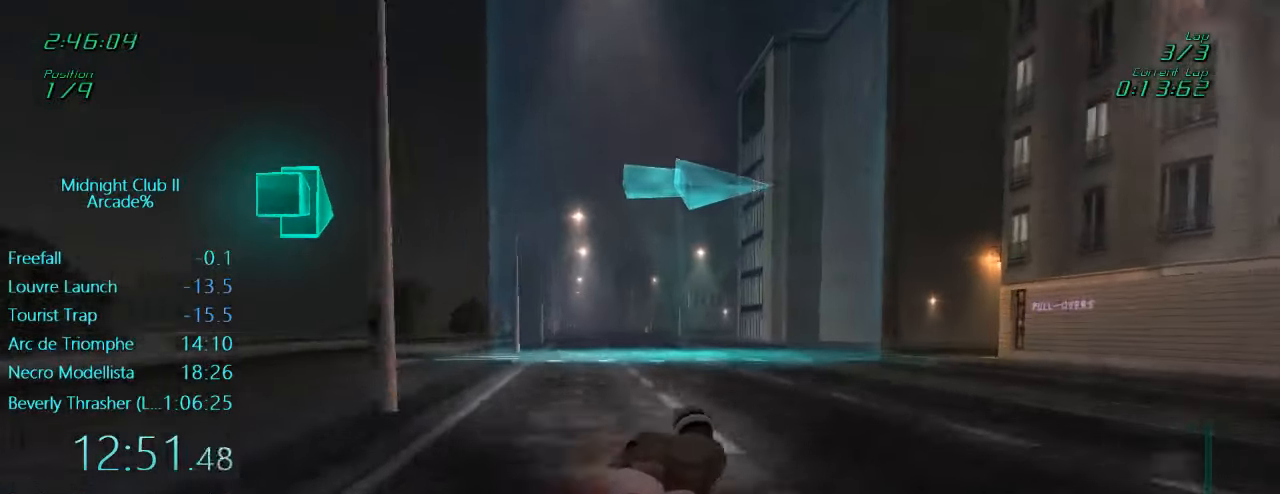
{"buttons": ["L1", "R2"], "left_stick": "right", "events": [[33, "X", "up"], [167, "L2", "up"], [333, "R2", "down"]]}
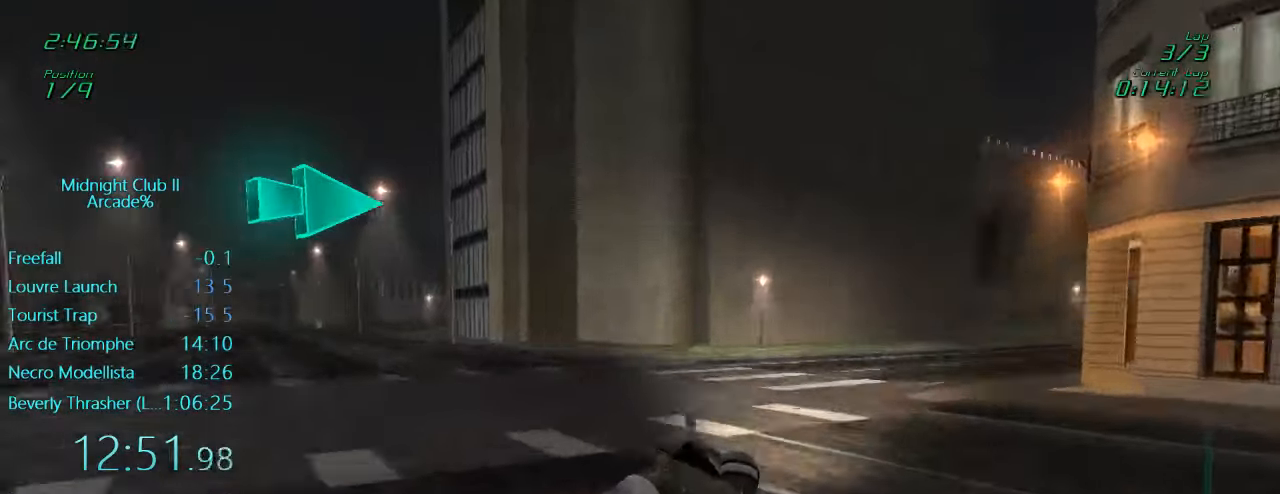
{"buttons": ["L1", "R2"], "left_stick": "right", "events": []}
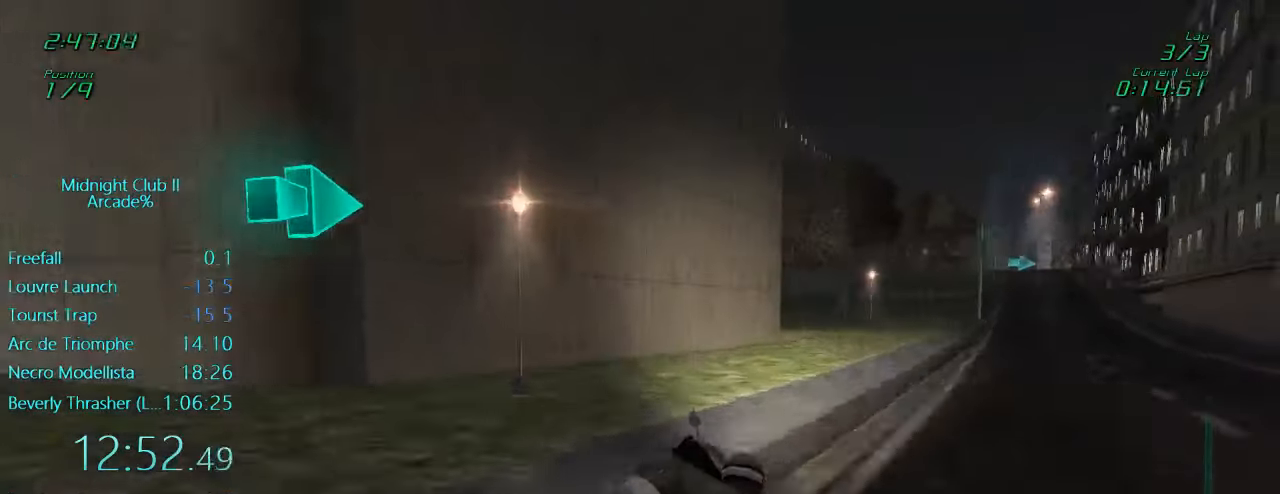
{"buttons": ["L1", "R2"], "left_stick": "right", "events": []}
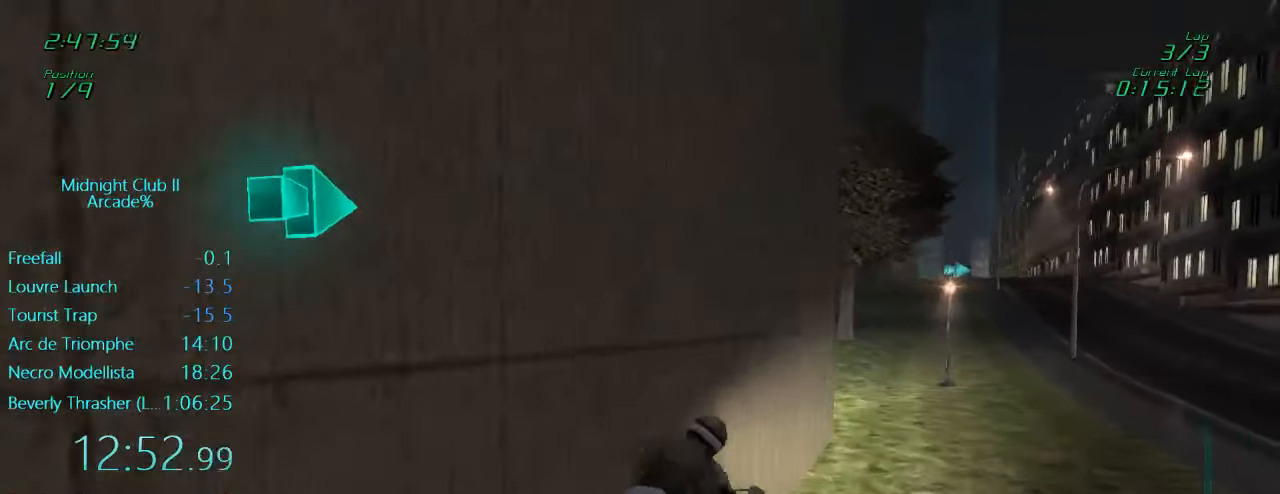
{"buttons": ["L1", "R2"], "left_stick": "right", "events": []}
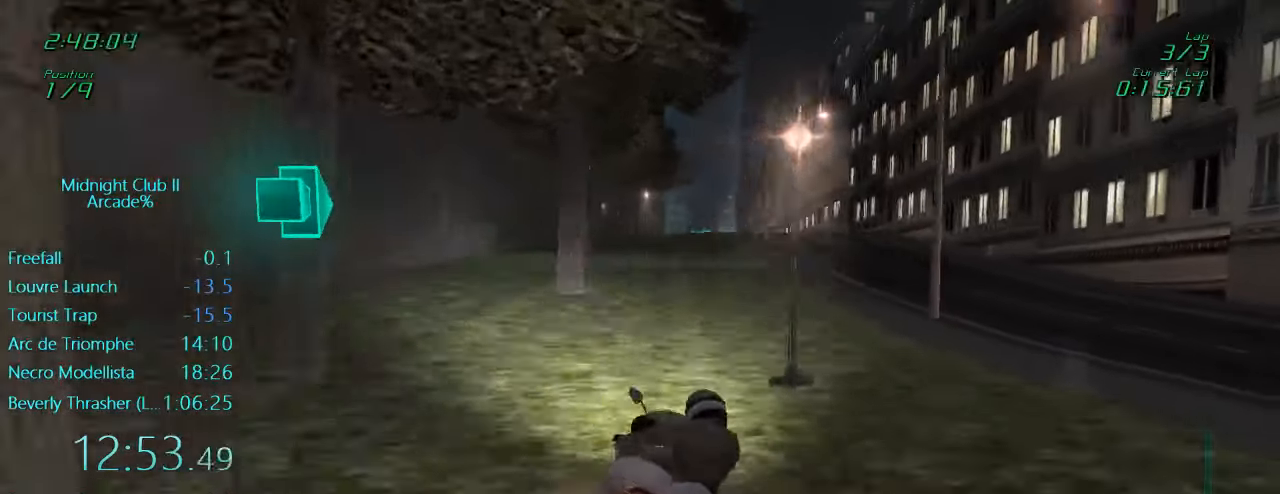
{"buttons": ["L1", "R2"], "left_stick": "left", "events": [[67, "left_stick", "center"], [333, "left_stick", "left"]]}
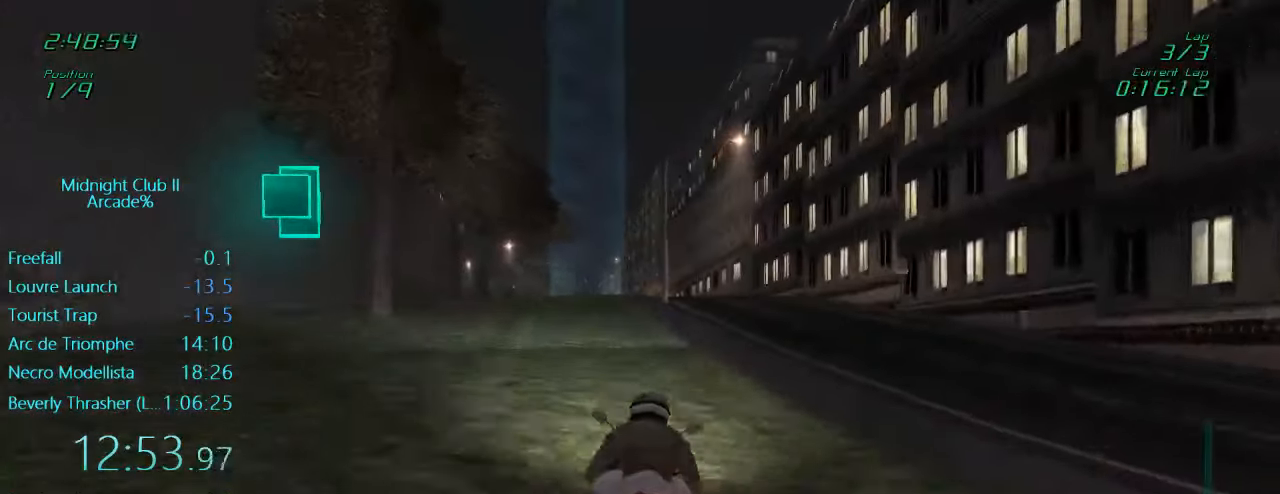
{"buttons": ["L1", "R2"], "left_stick": "center", "events": [[33, "left_stick", "center"], [150, "left_stick", "down"], [333, "left_stick", "down-left"], [467, "left_stick", "center"]]}
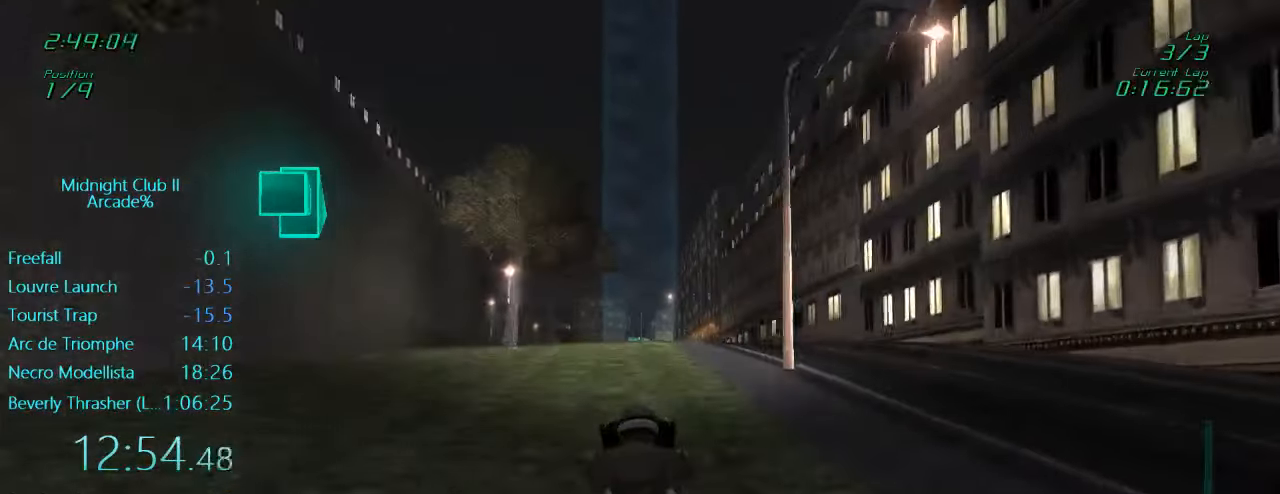
{"buttons": ["R2"], "left_stick": "left", "events": [[33, "L1", "up"], [133, "left_stick", "left"], [233, "left_stick", "center"], [467, "left_stick", "left"]]}
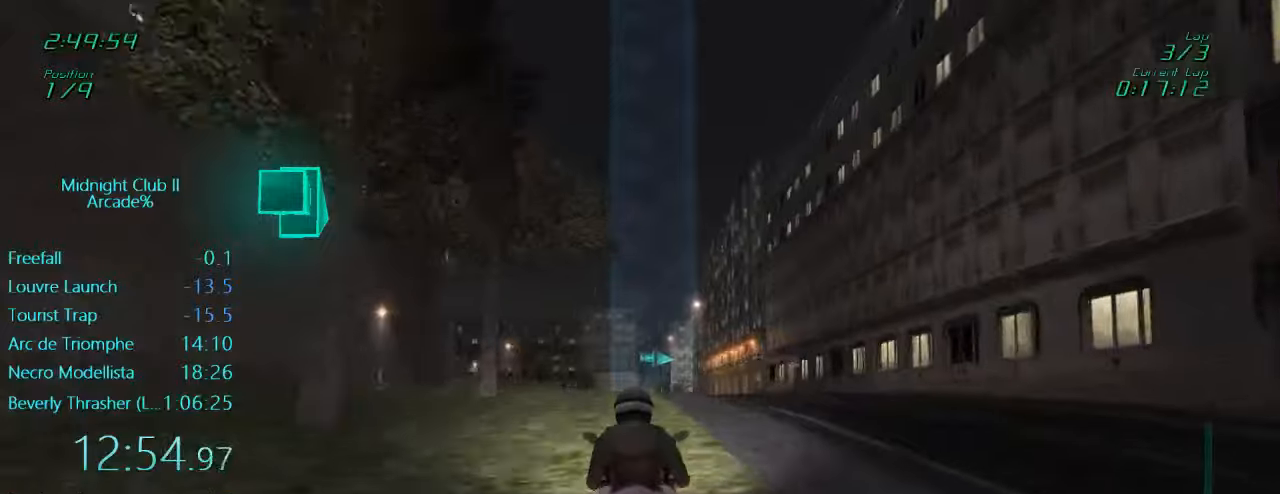
{"buttons": ["R2"], "left_stick": "left", "events": [[100, "left_stick", "center"], [400, "left_stick", "left"]]}
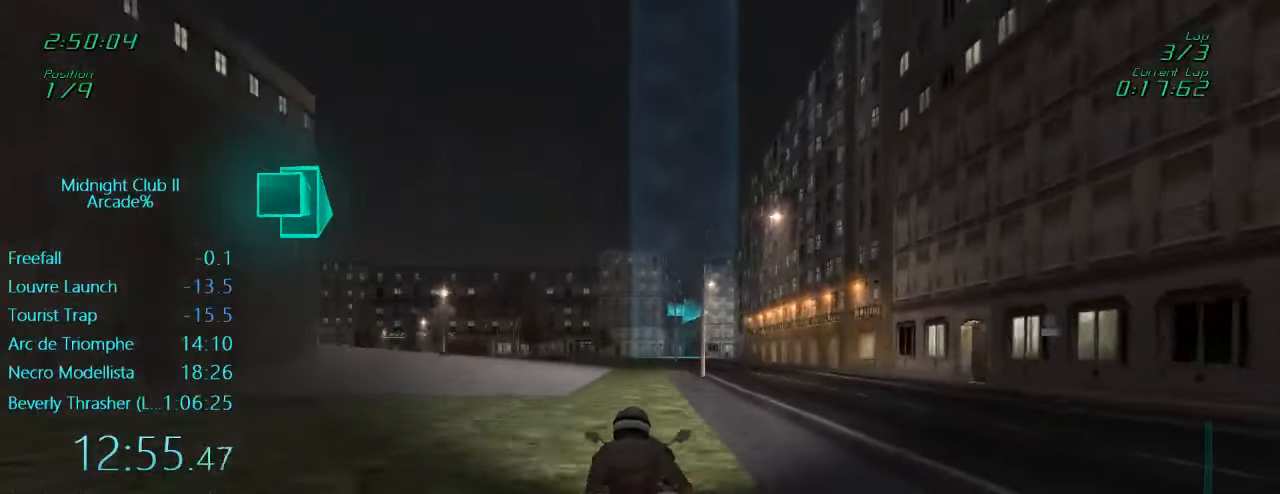
{"buttons": ["R2"], "left_stick": "center", "events": [[167, "left_stick", "center"]]}